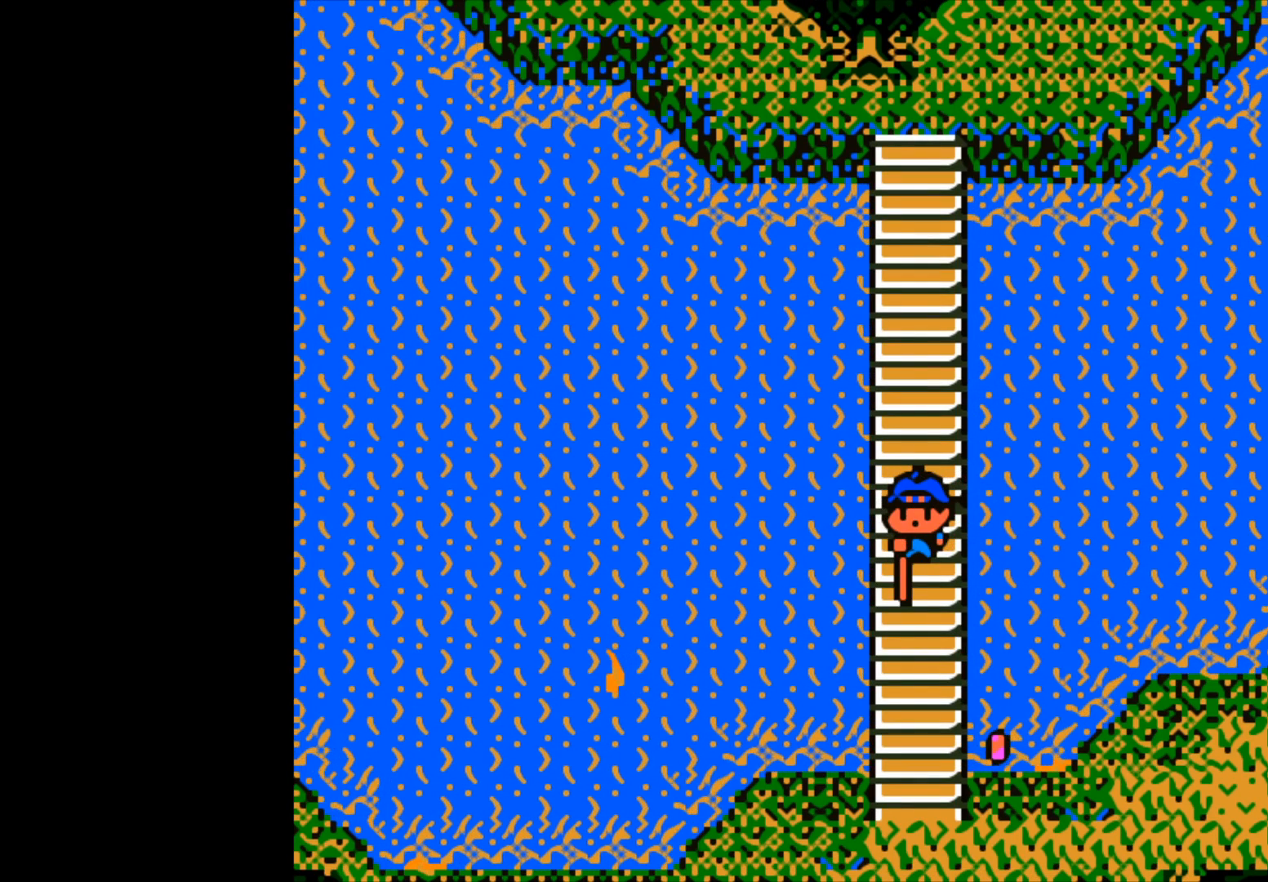
Gameplay with a controller (Xbox layout); each line is a JSON object with the inputs held at the frame after it. "events" lists button and stick changes between this image and that frame as [ms after this image, input, new state], when the widget could be followed in between.
{"buttons": [], "left_stick": "center", "right_stick": "center", "events": []}
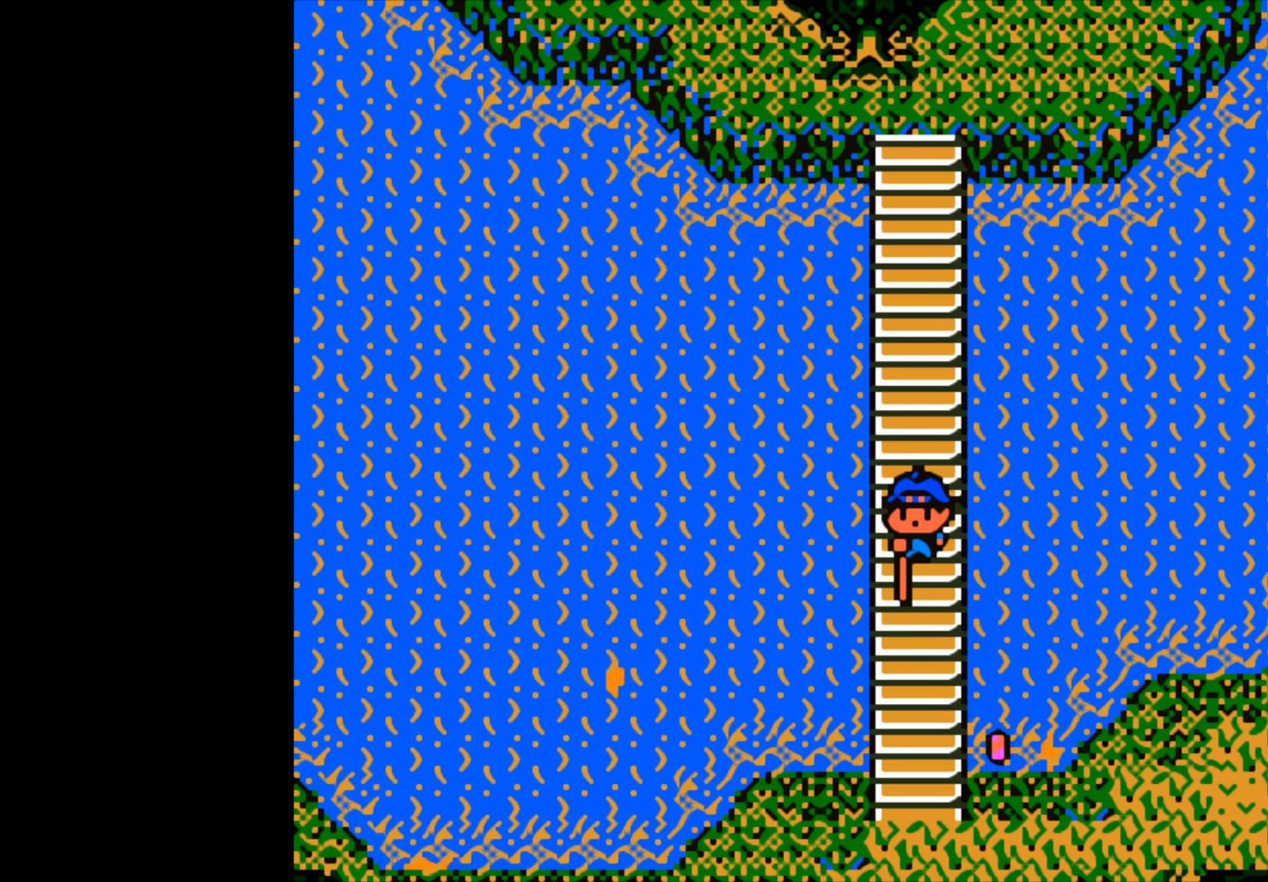
{"buttons": [], "left_stick": "center", "right_stick": "center", "events": []}
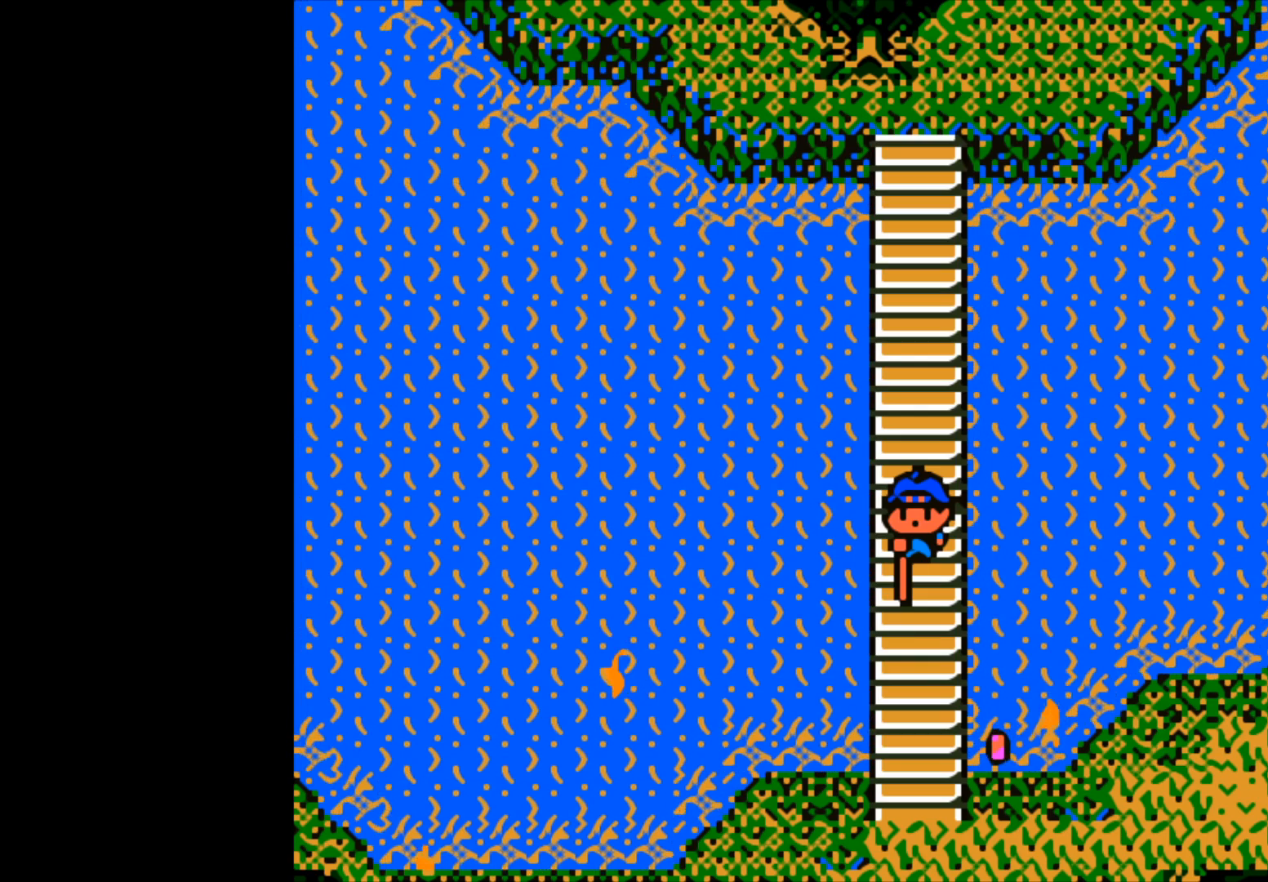
{"buttons": ["B"], "left_stick": "center", "right_stick": "center", "events": [[400, "B", "down"]]}
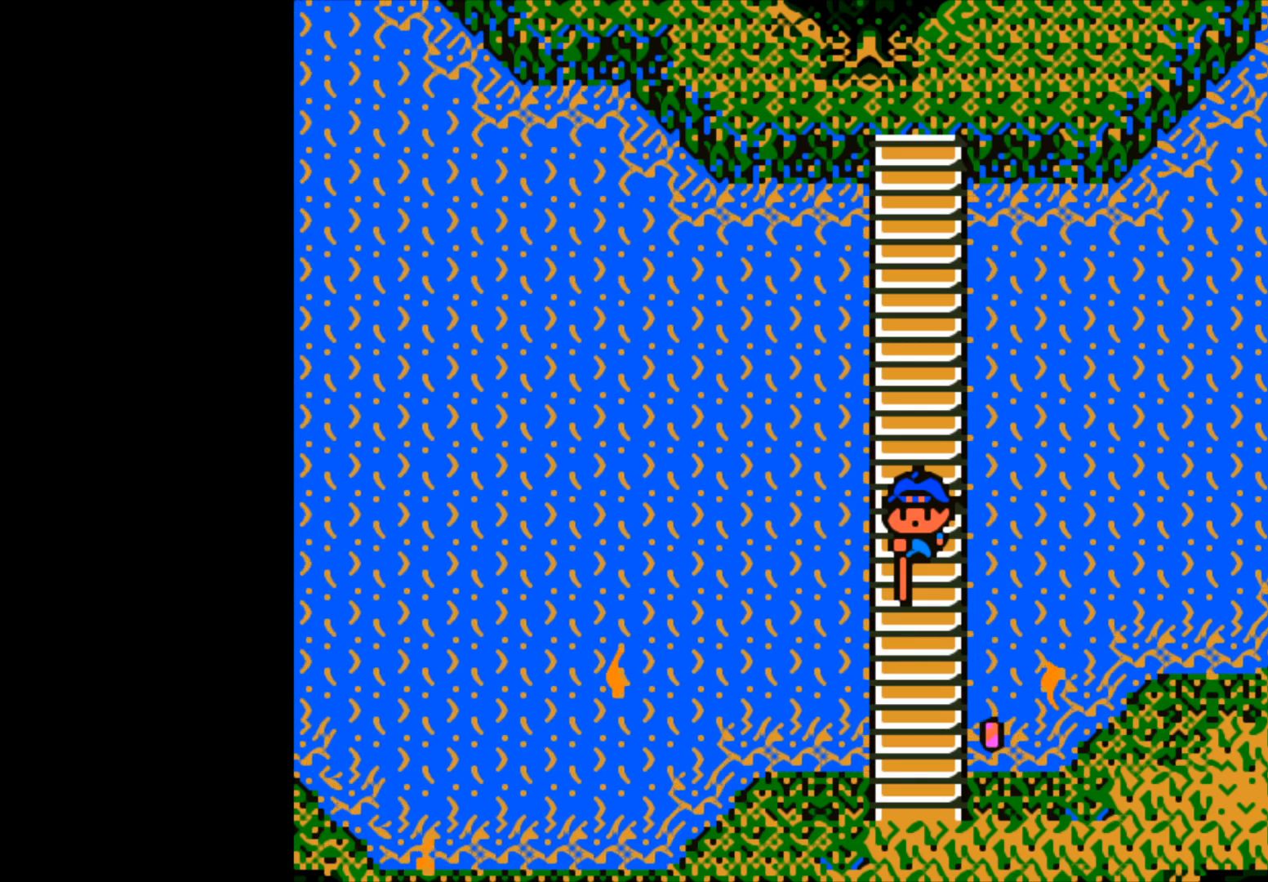
{"buttons": ["B"], "left_stick": "center", "right_stick": "center", "events": []}
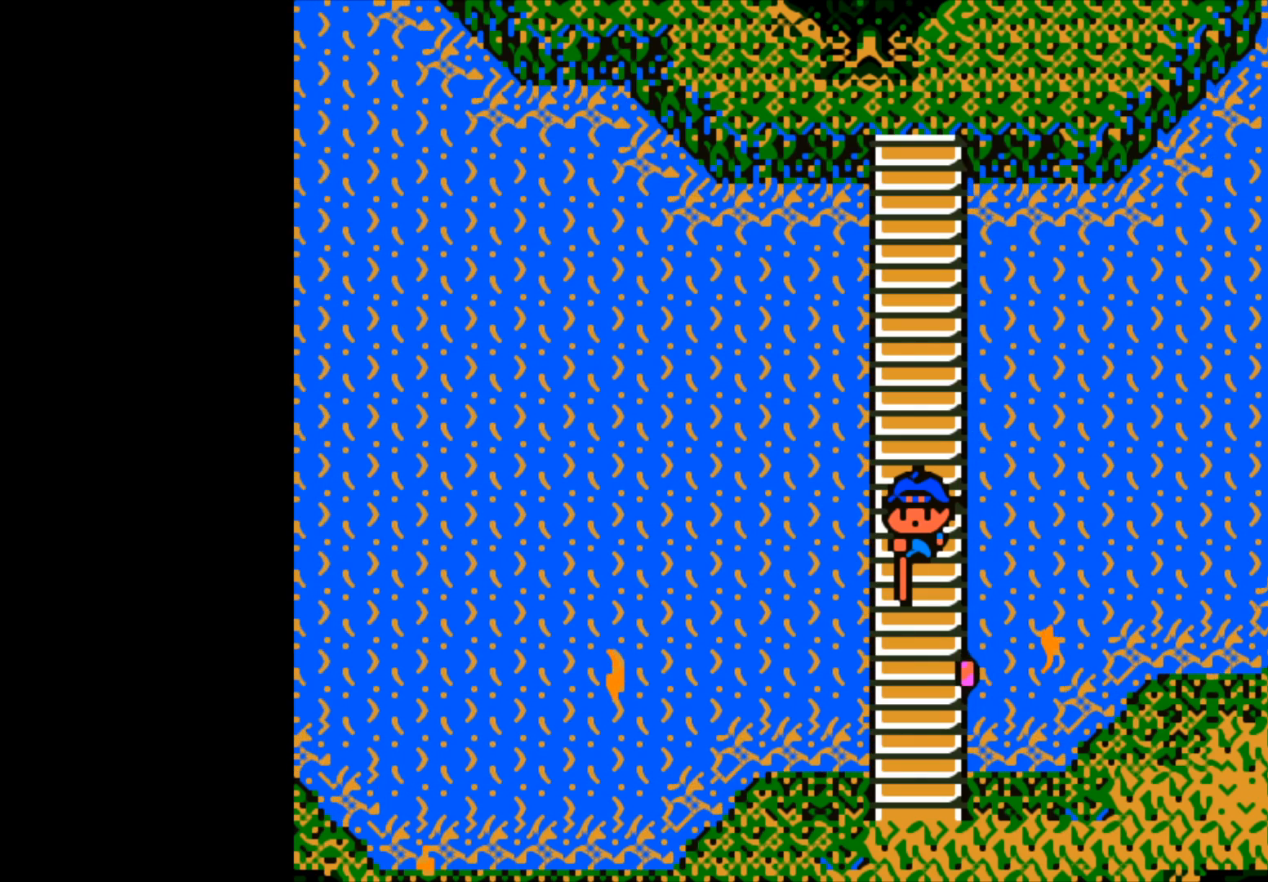
{"buttons": ["B"], "left_stick": "center", "right_stick": "center", "events": []}
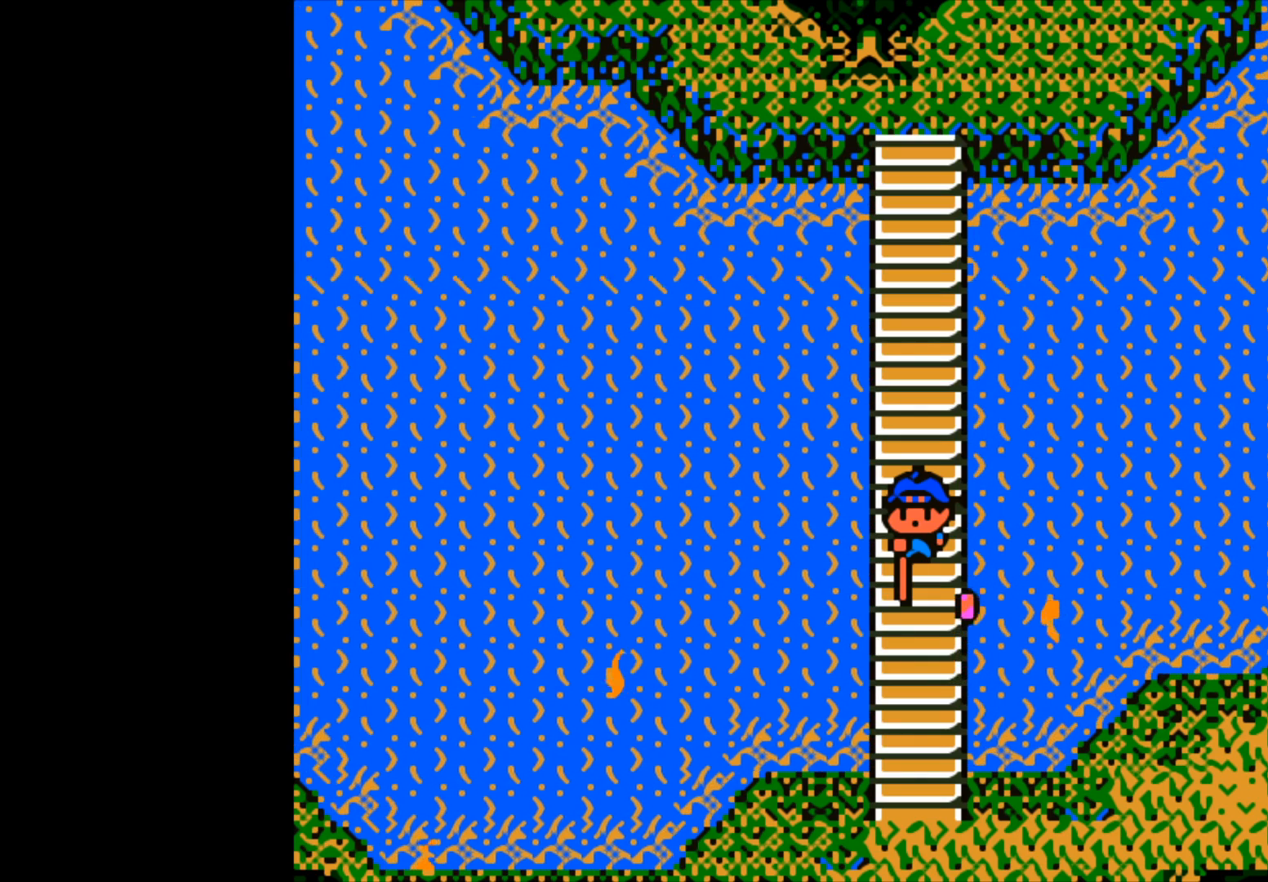
{"buttons": ["B"], "left_stick": "center", "right_stick": "center", "events": []}
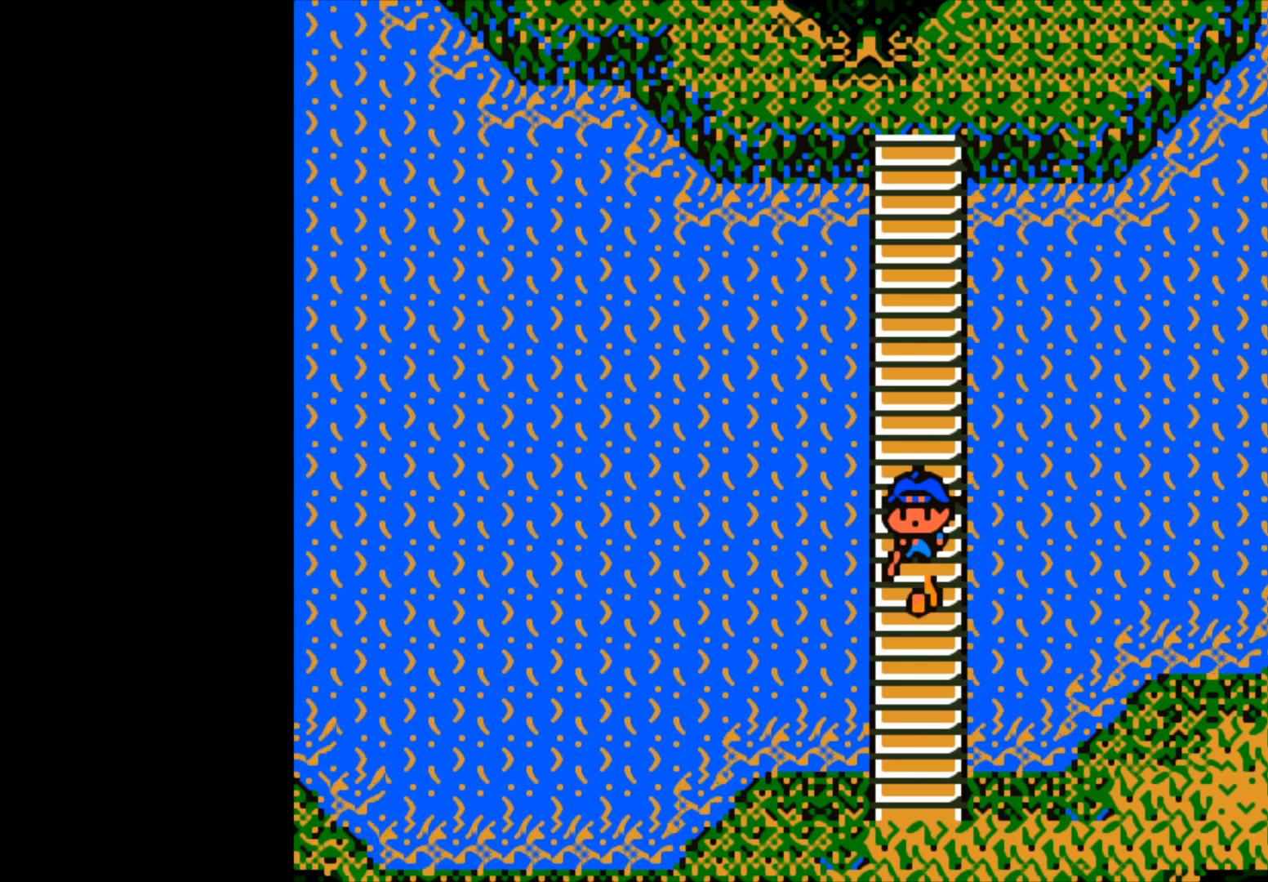
{"buttons": ["B"], "left_stick": "right", "right_stick": "center", "events": [[200, "B", "up"], [217, "left_stick", "right"], [300, "B", "down"]]}
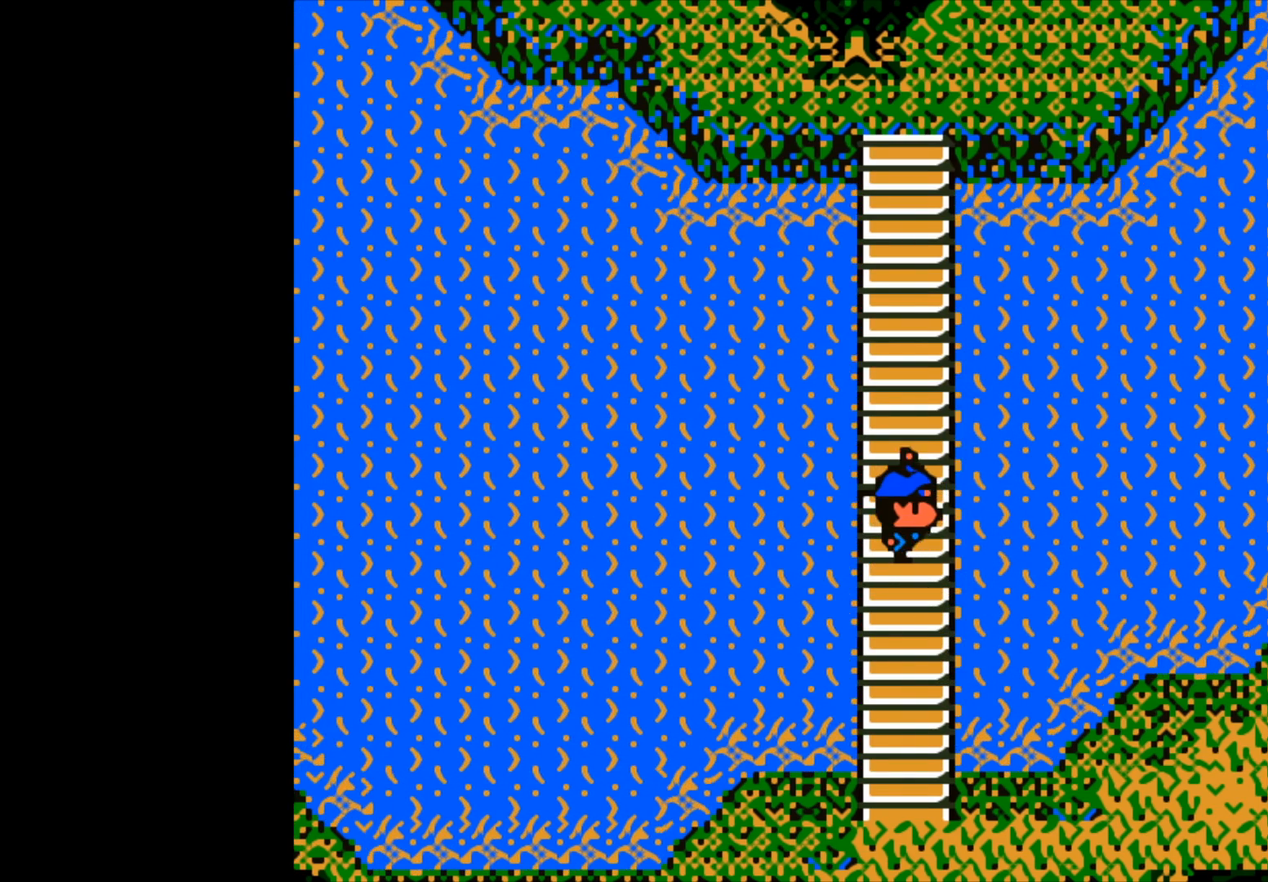
{"buttons": [], "left_stick": "up-right", "right_stick": "center", "events": [[367, "left_stick", "up-right"], [500, "B", "up"]]}
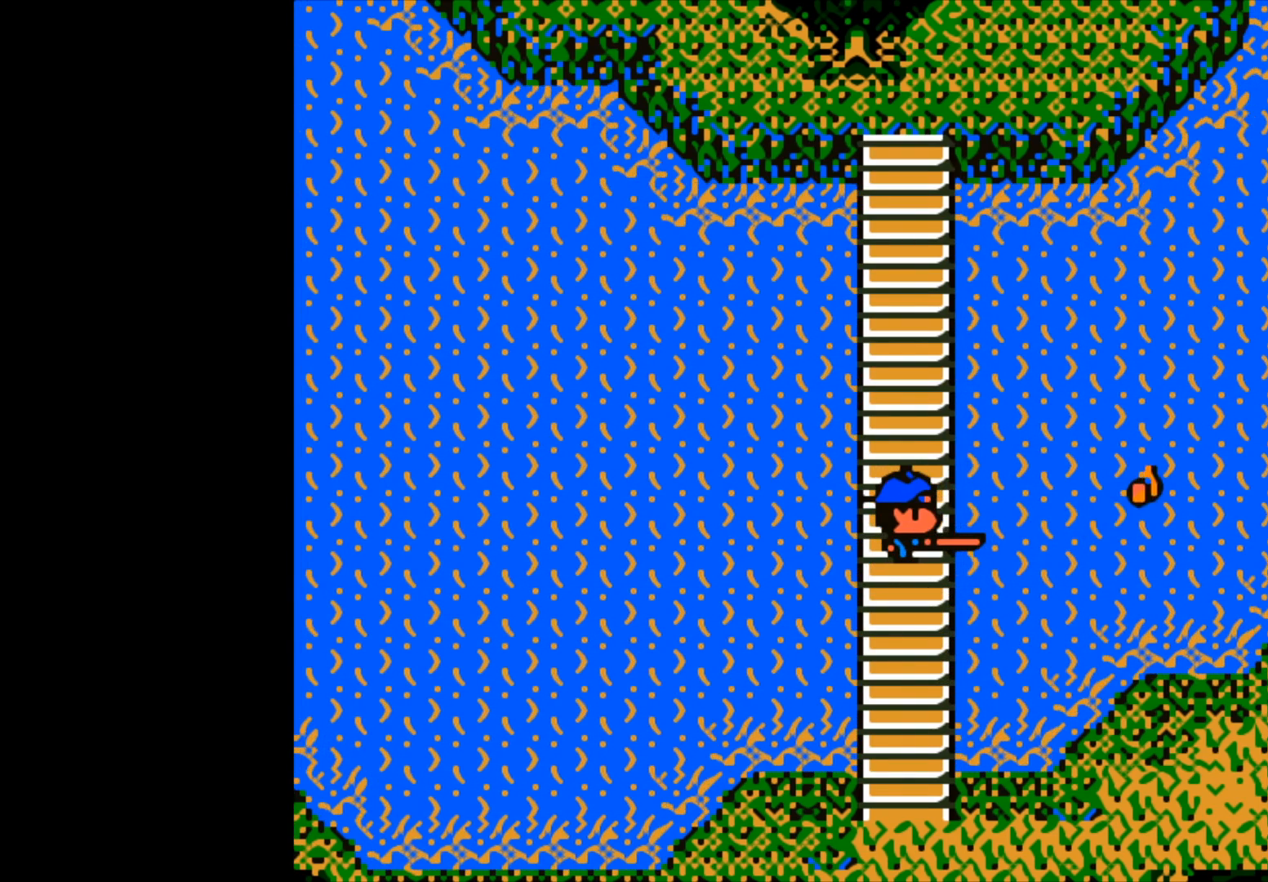
{"buttons": ["B"], "left_stick": "center", "right_stick": "center", "events": [[33, "left_stick", "center"], [467, "B", "down"]]}
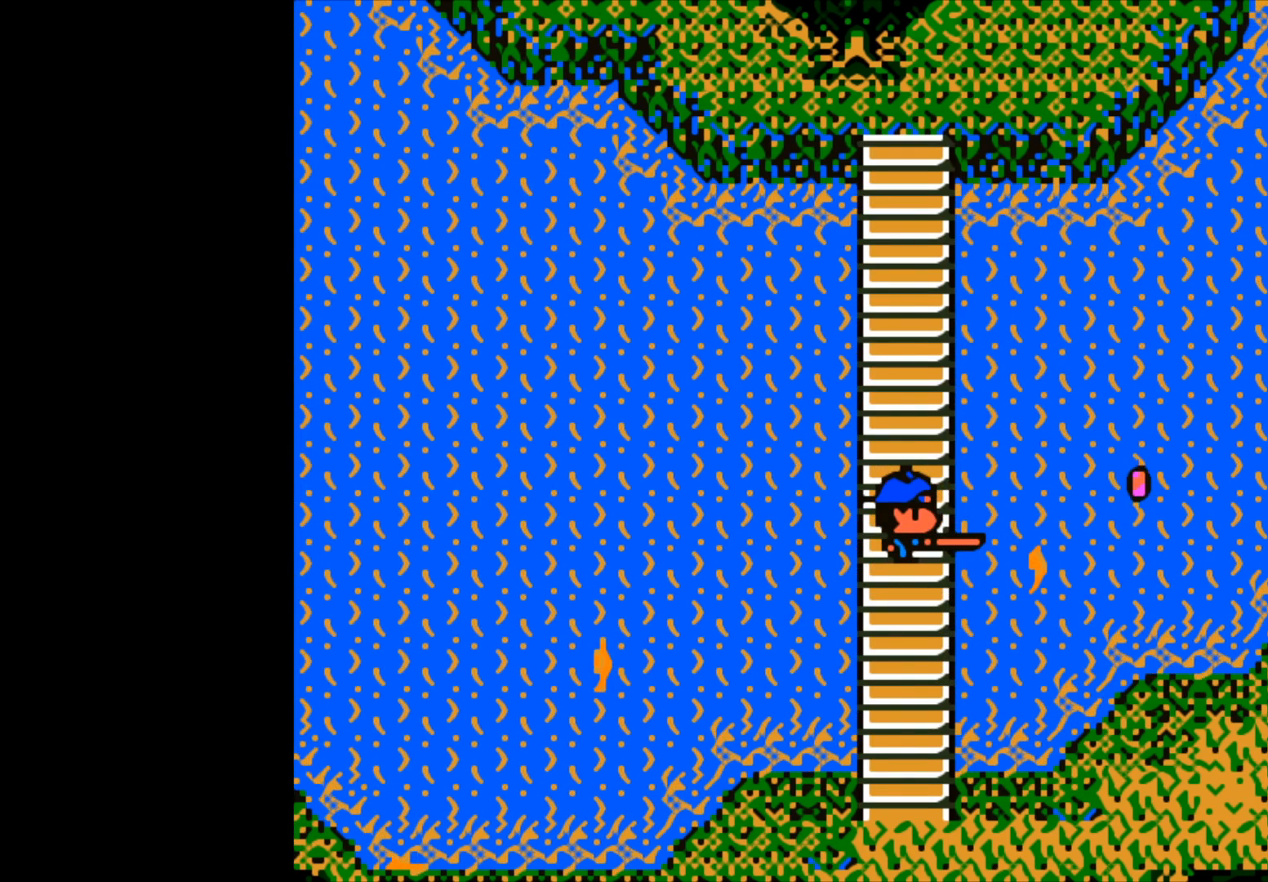
{"buttons": ["B"], "left_stick": "center", "right_stick": "center", "events": []}
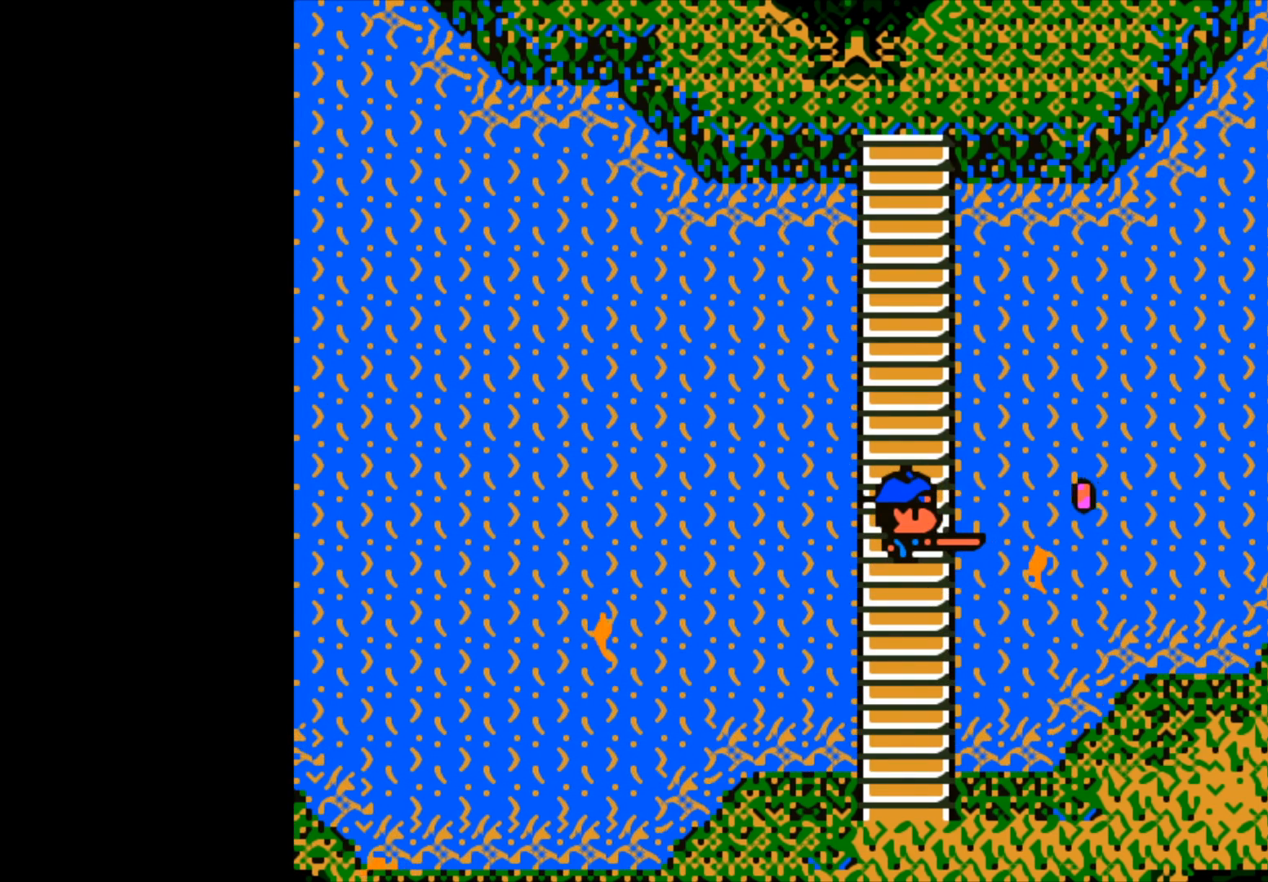
{"buttons": [], "left_stick": "center", "right_stick": "center", "events": [[350, "B", "up"]]}
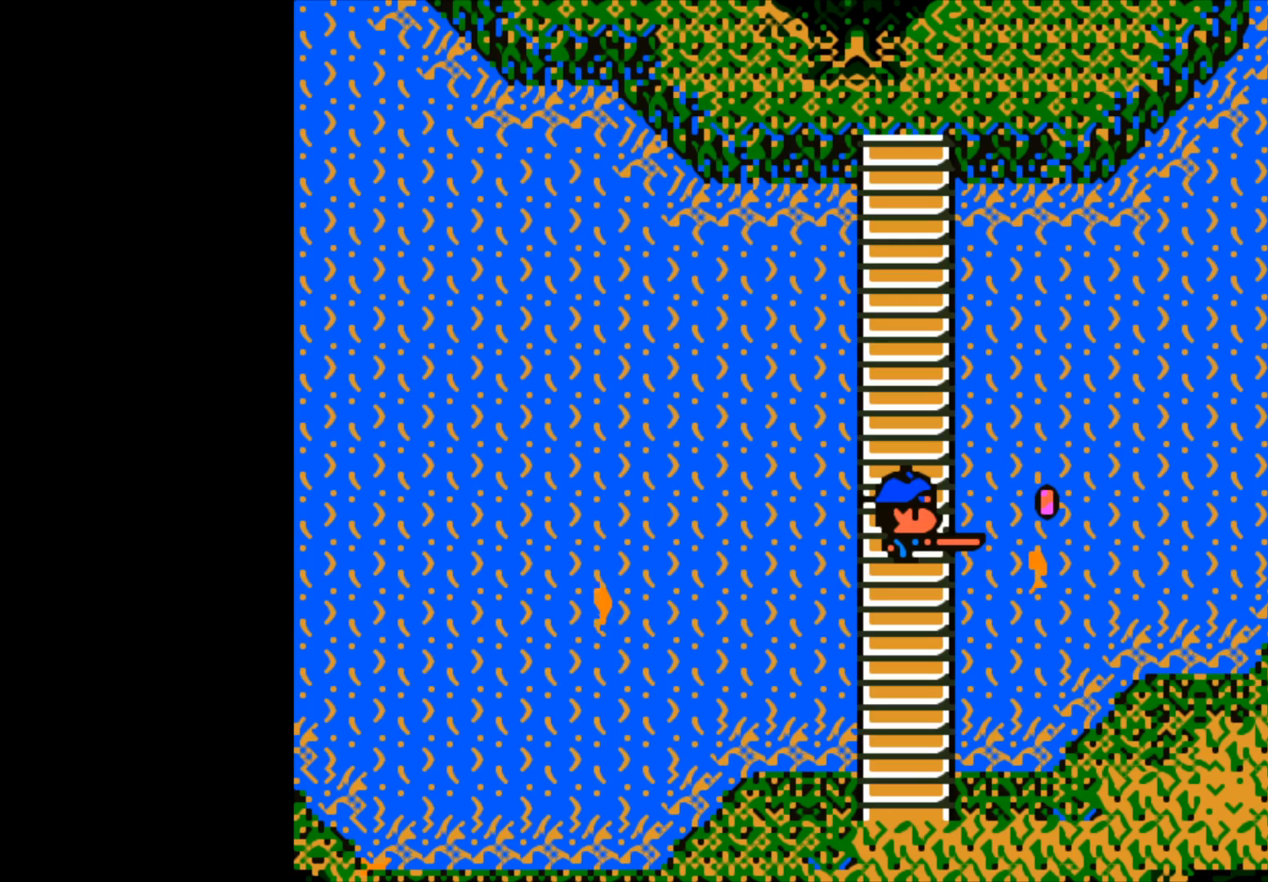
{"buttons": [], "left_stick": "center", "right_stick": "center", "events": []}
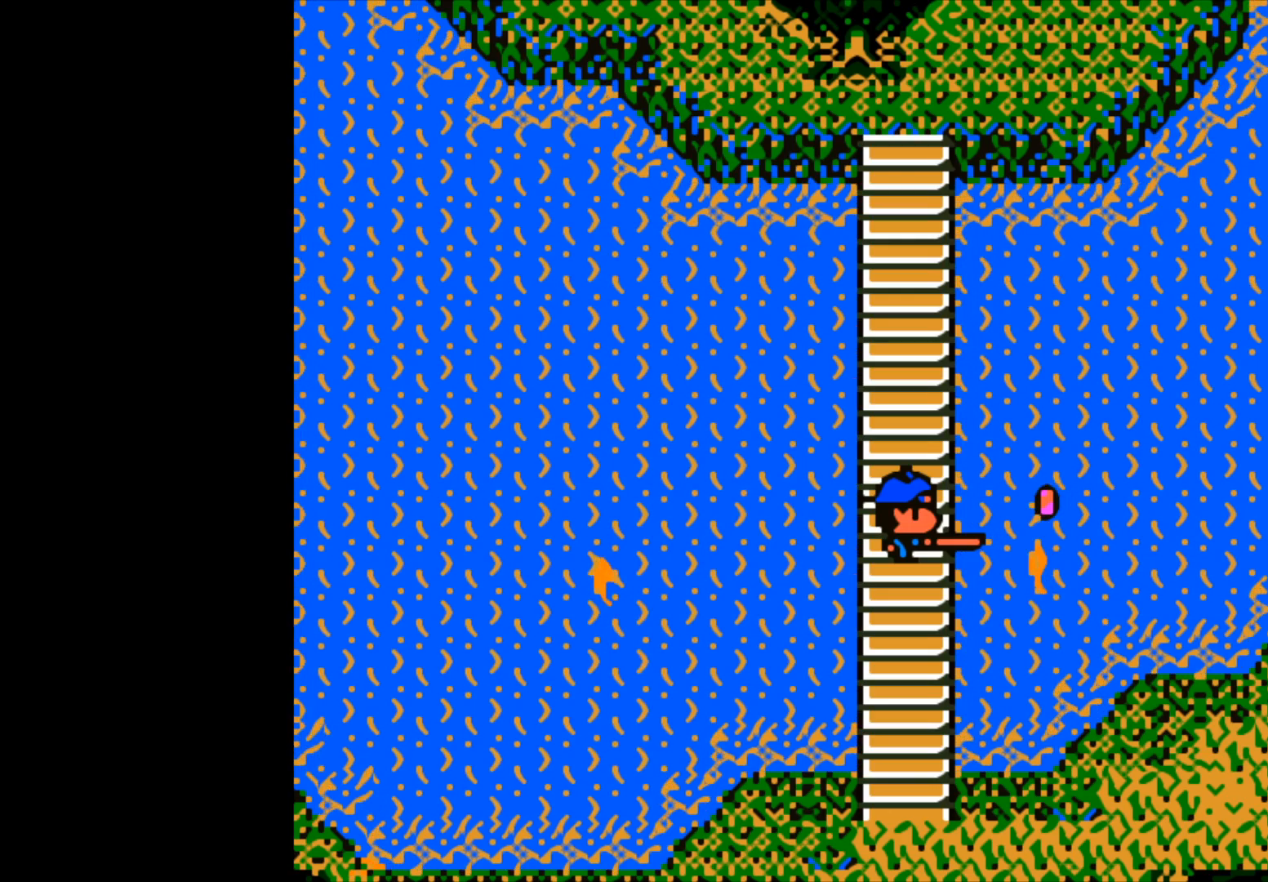
{"buttons": [], "left_stick": "center", "right_stick": "center", "events": []}
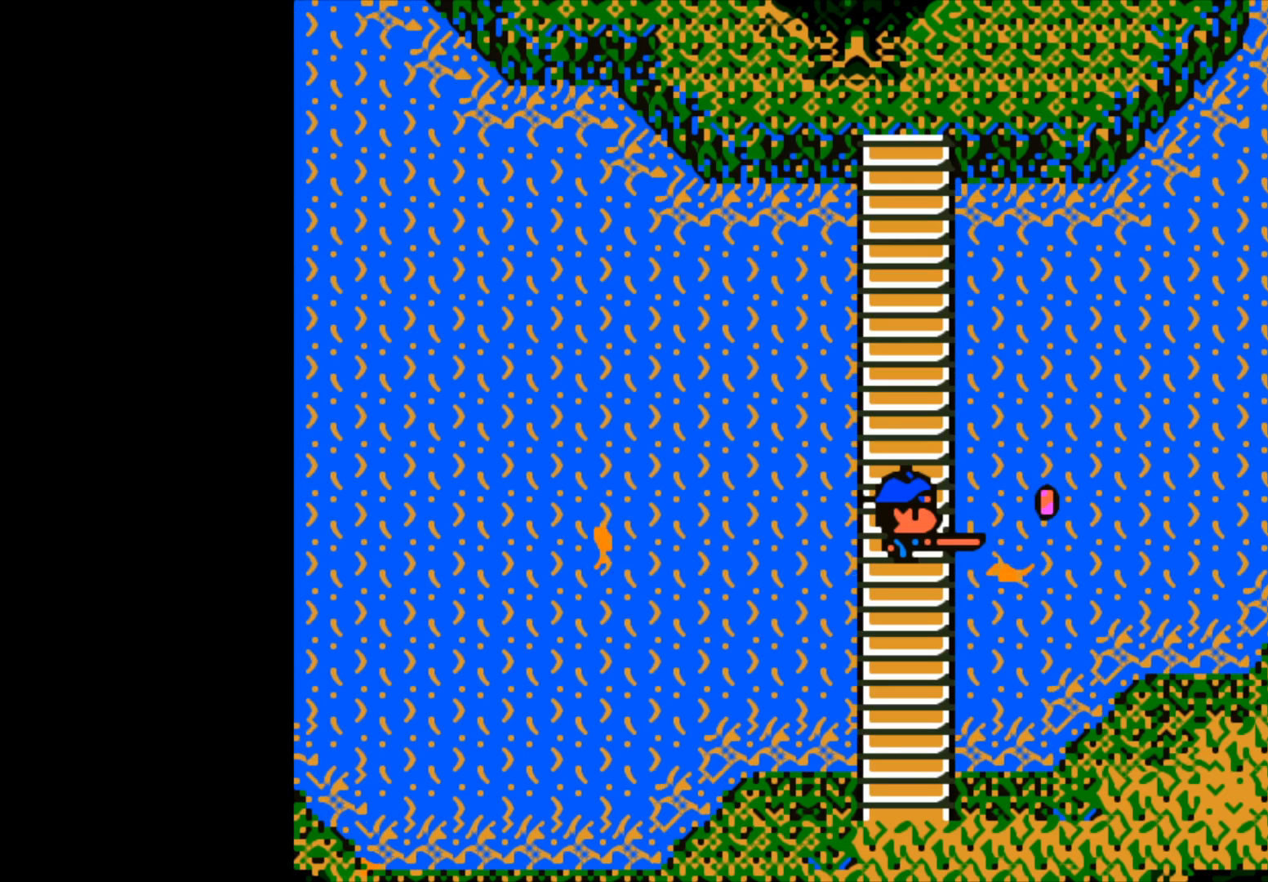
{"buttons": ["B"], "left_stick": "center", "right_stick": "center", "events": [[117, "B", "down"]]}
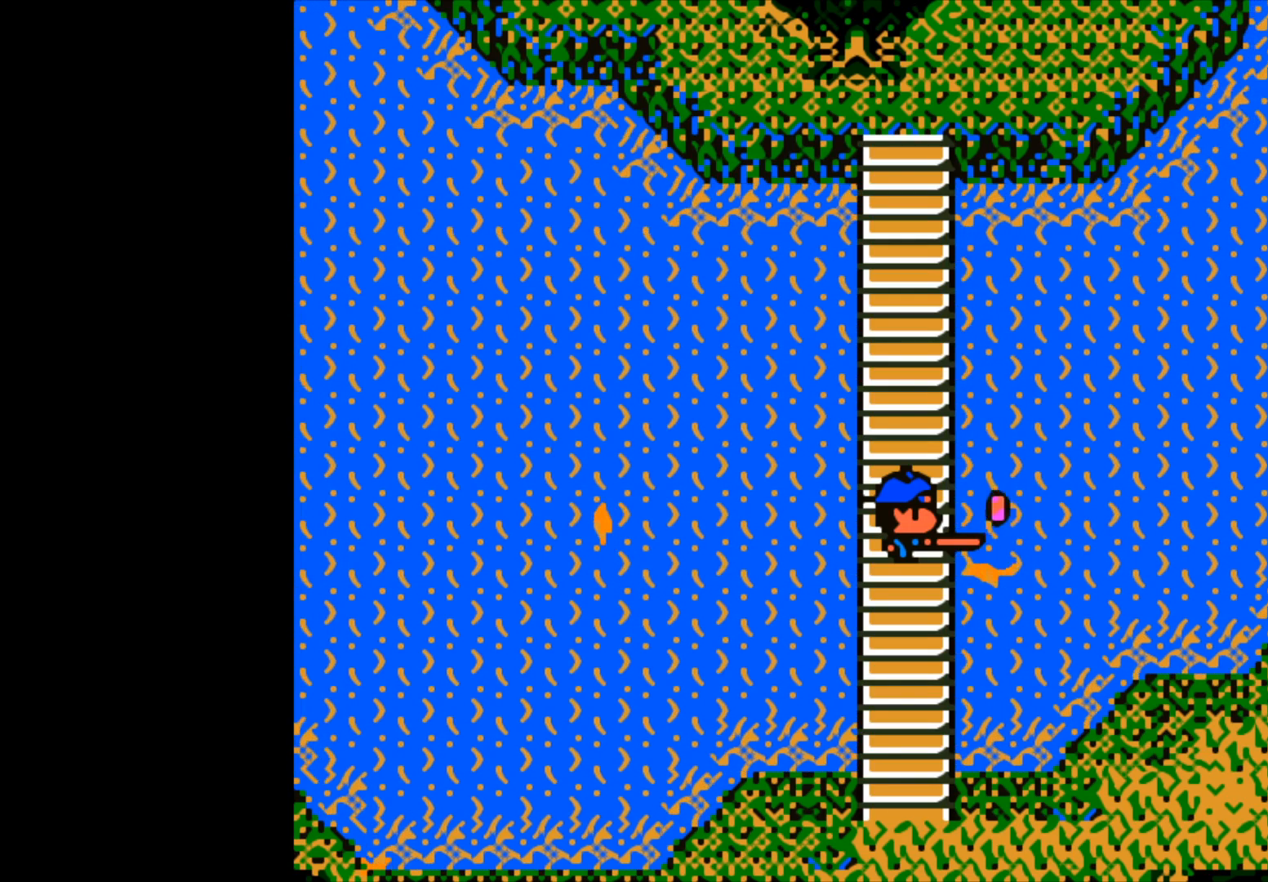
{"buttons": ["B"], "left_stick": "down-right", "right_stick": "center", "events": [[317, "B", "up"], [433, "left_stick", "down-right"], [467, "B", "down"]]}
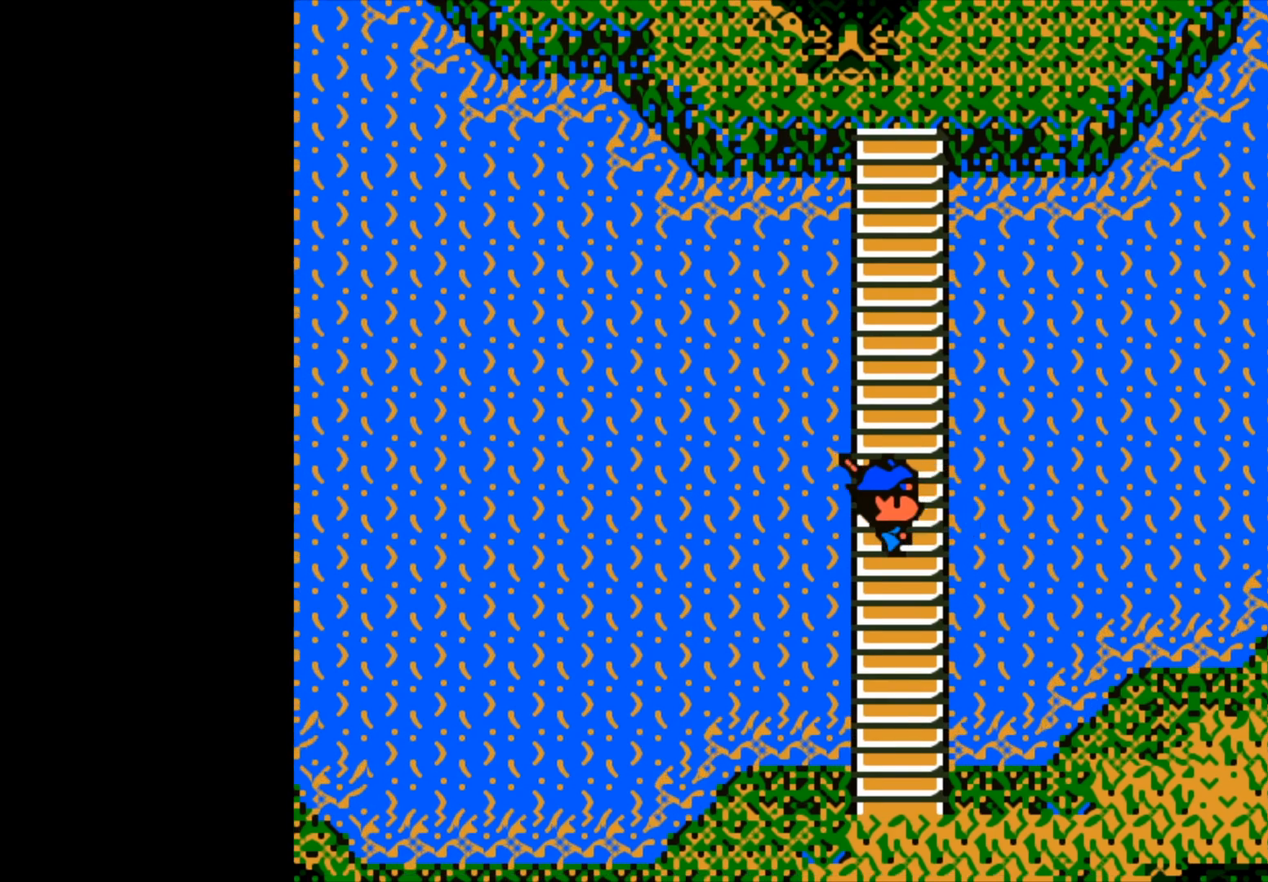
{"buttons": ["B"], "left_stick": "down", "right_stick": "center", "events": [[383, "left_stick", "down"]]}
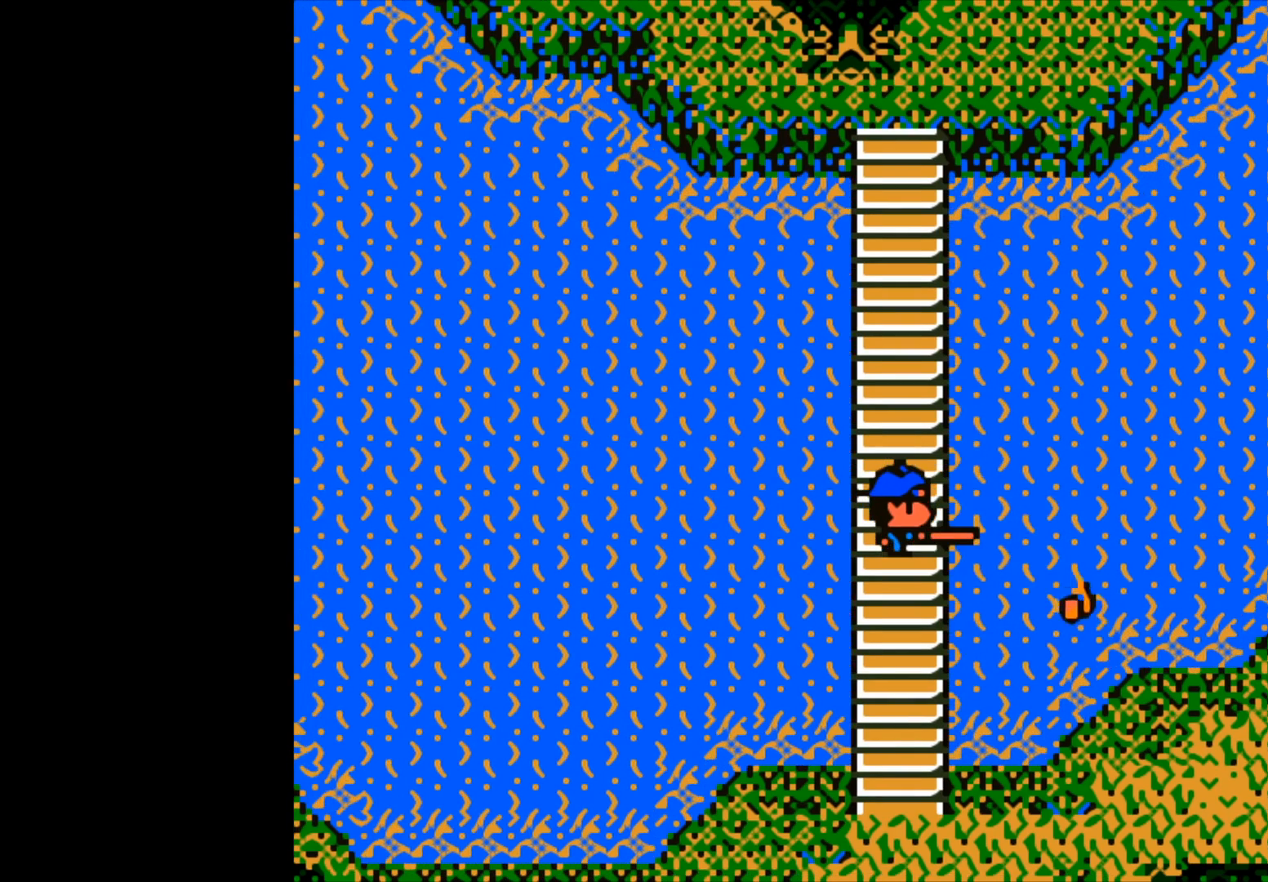
{"buttons": ["B"], "left_stick": "center", "right_stick": "center", "events": [[33, "B", "up"], [50, "left_stick", "center"], [150, "B", "down"]]}
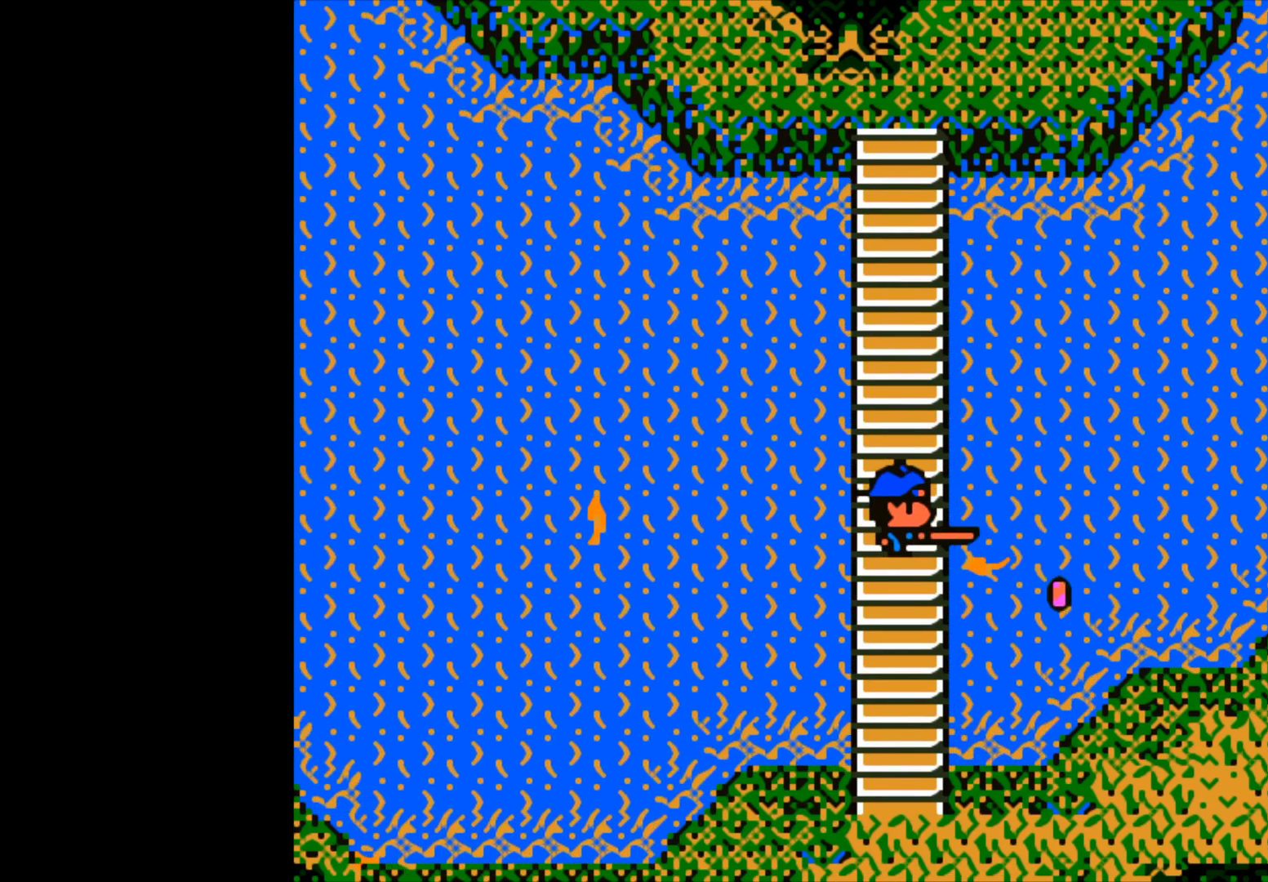
{"buttons": [], "left_stick": "center", "right_stick": "center", "events": [[500, "B", "up"]]}